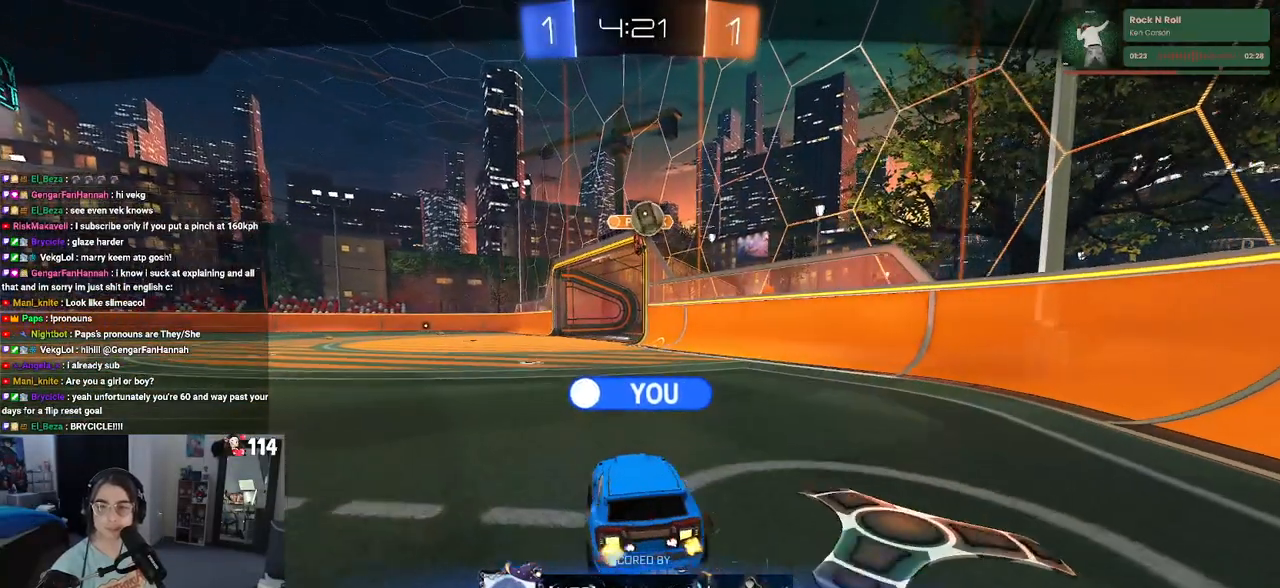
Gameplay with a controller (PlayStation layout); each line is a JSON object with the inputs held at the frame after it. "events" lists button and stick changes between this image and that frame as [ms after this image, input, new state], when the widget could be followed in between. Not read: R2.
{"buttons": [], "left_stick": "center", "right_stick": "center", "events": [[150, "CROSS", "down"], [300, "CROSS", "up"]]}
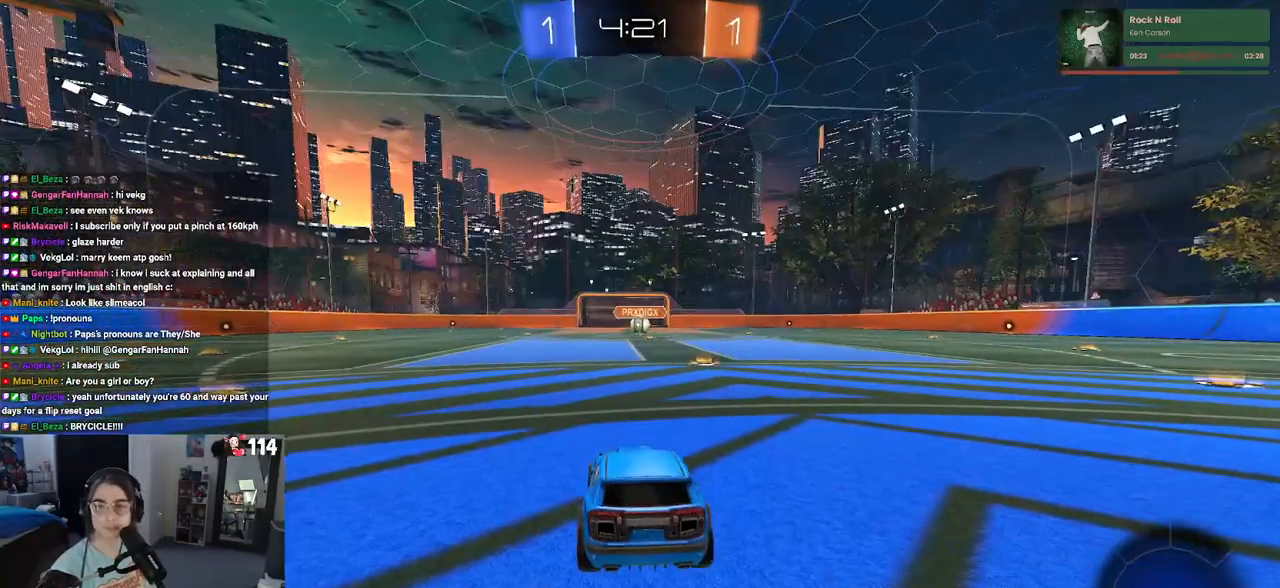
{"buttons": [], "left_stick": "center", "right_stick": "center", "events": []}
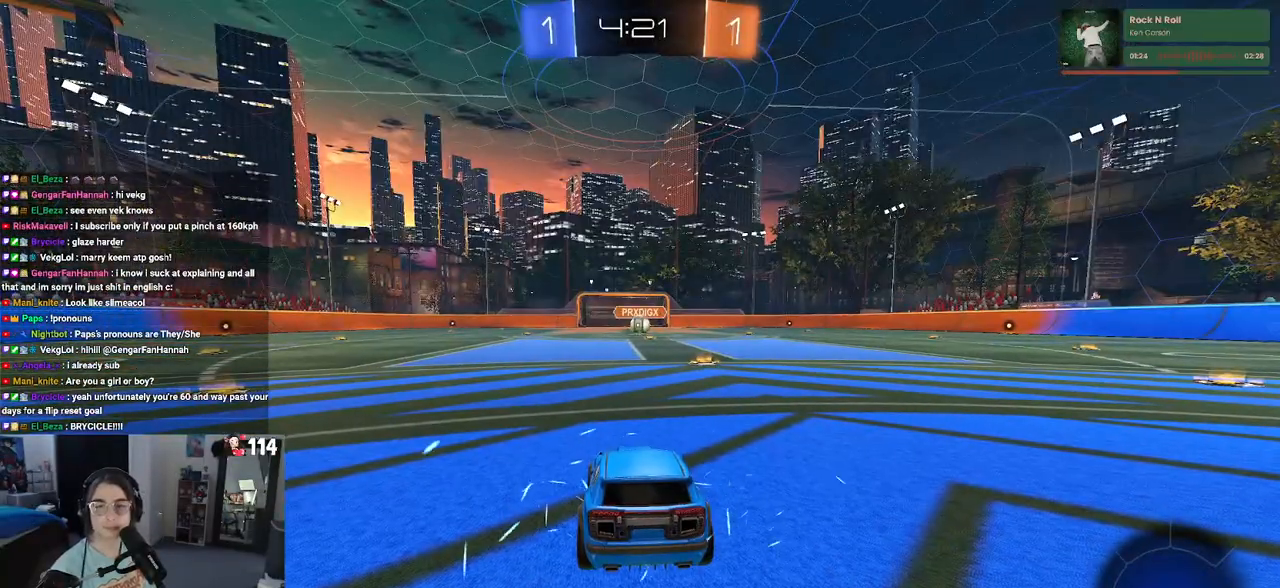
{"buttons": [], "left_stick": "center", "right_stick": "center", "events": []}
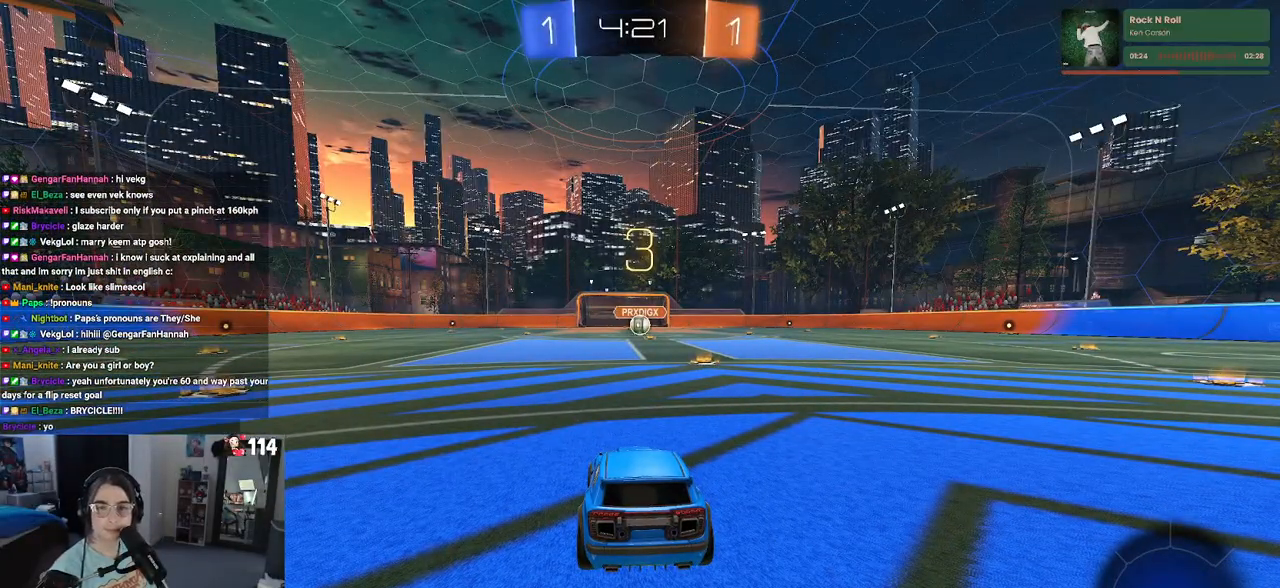
{"buttons": [], "left_stick": "center", "right_stick": "center", "events": []}
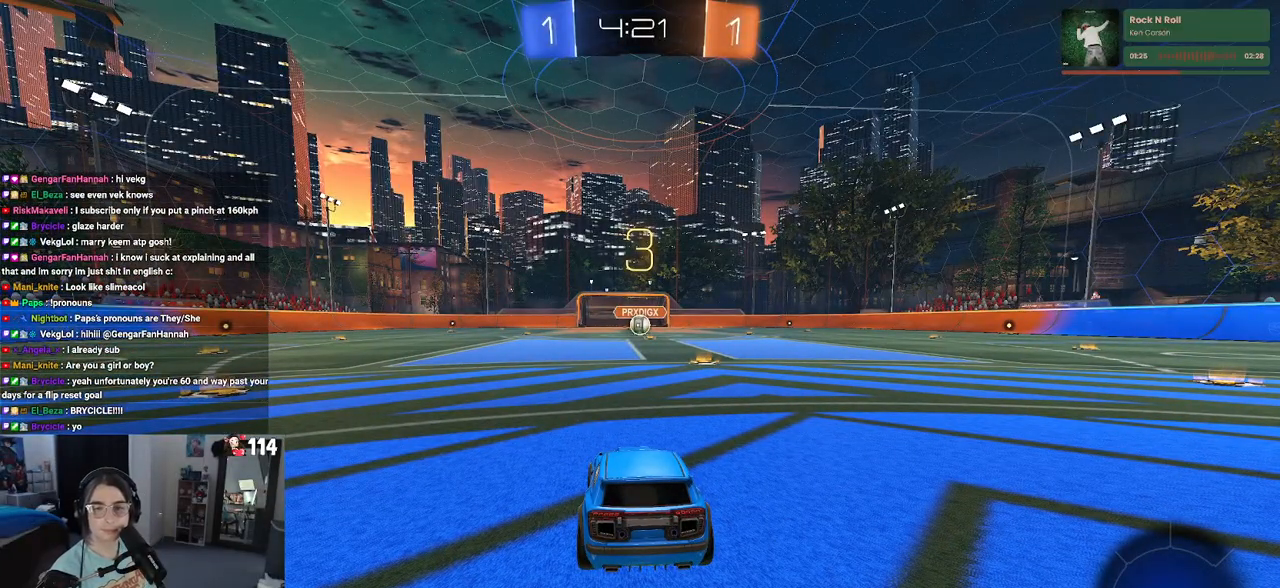
{"buttons": [], "left_stick": "center", "right_stick": "center", "events": []}
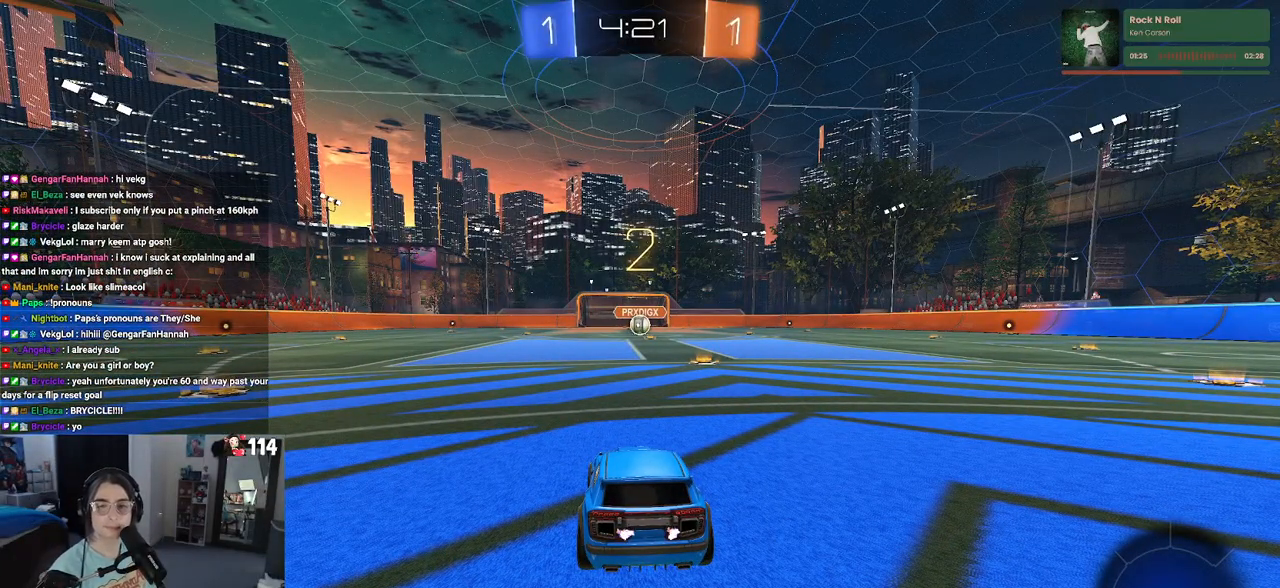
{"buttons": [], "left_stick": "center", "right_stick": "center", "events": []}
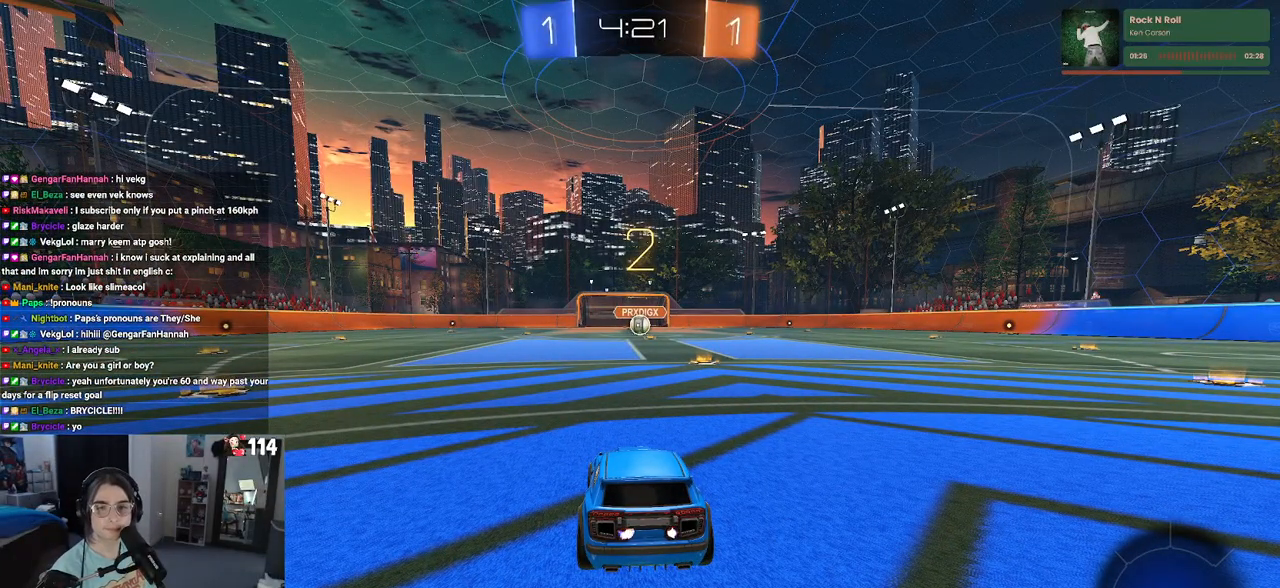
{"buttons": [], "left_stick": "center", "right_stick": "center", "events": []}
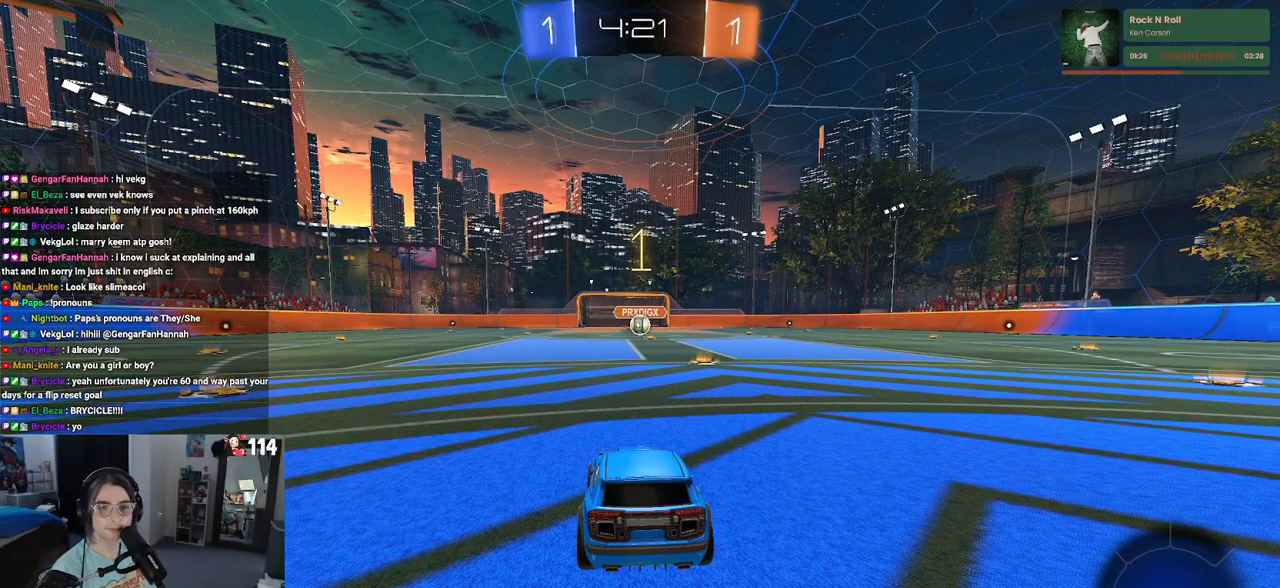
{"buttons": ["R1"], "left_stick": "center", "right_stick": "center", "events": [[400, "R1", "down"]]}
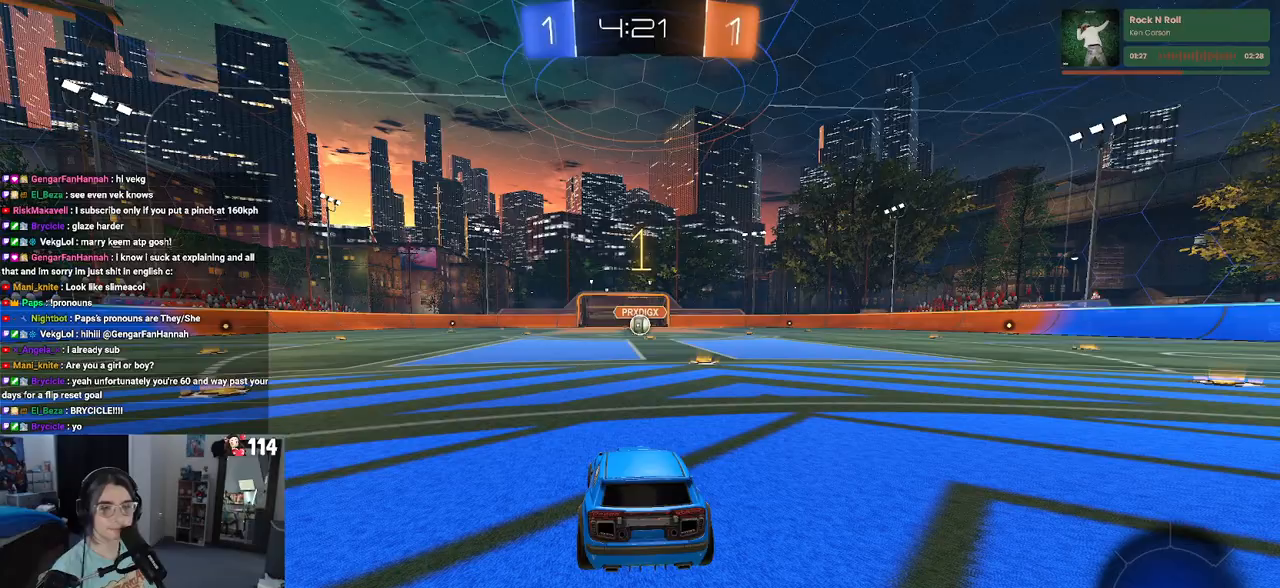
{"buttons": ["R1"], "left_stick": "center", "right_stick": "center", "events": [[317, "left_stick", "right"], [433, "left_stick", "center"]]}
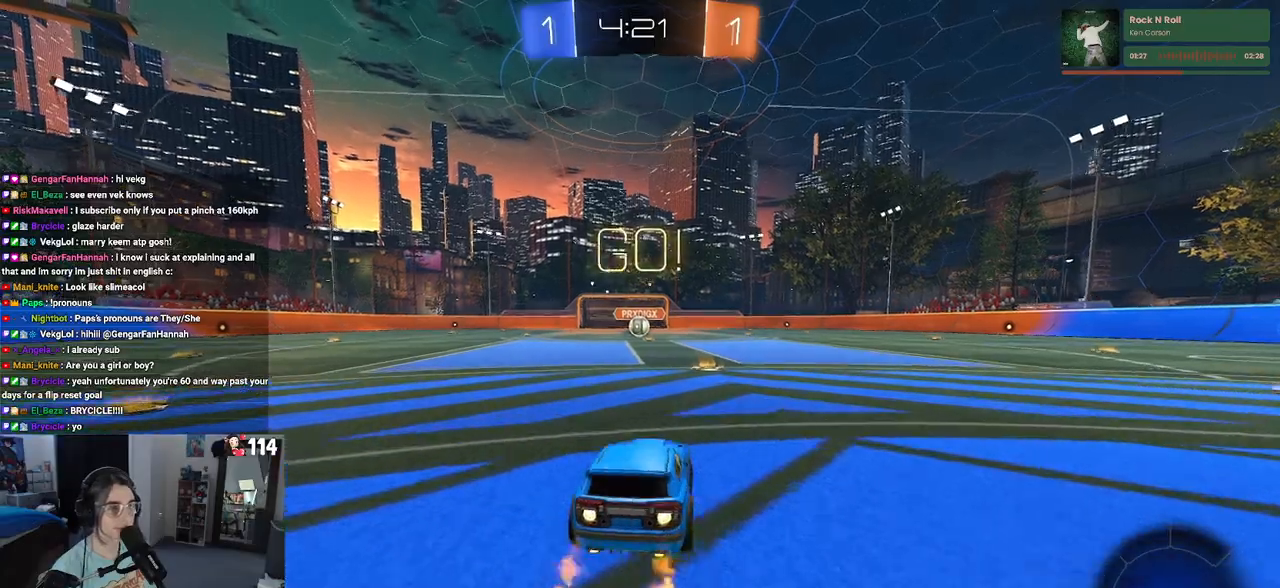
{"buttons": ["CROSS", "SQUARE", "R1"], "left_stick": "up-left", "right_stick": "center", "events": [[117, "left_stick", "right"], [183, "left_stick", "center"], [267, "CROSS", "down"], [300, "left_stick", "up-left"], [350, "CROSS", "up"], [417, "CROSS", "down"], [500, "SQUARE", "down"]]}
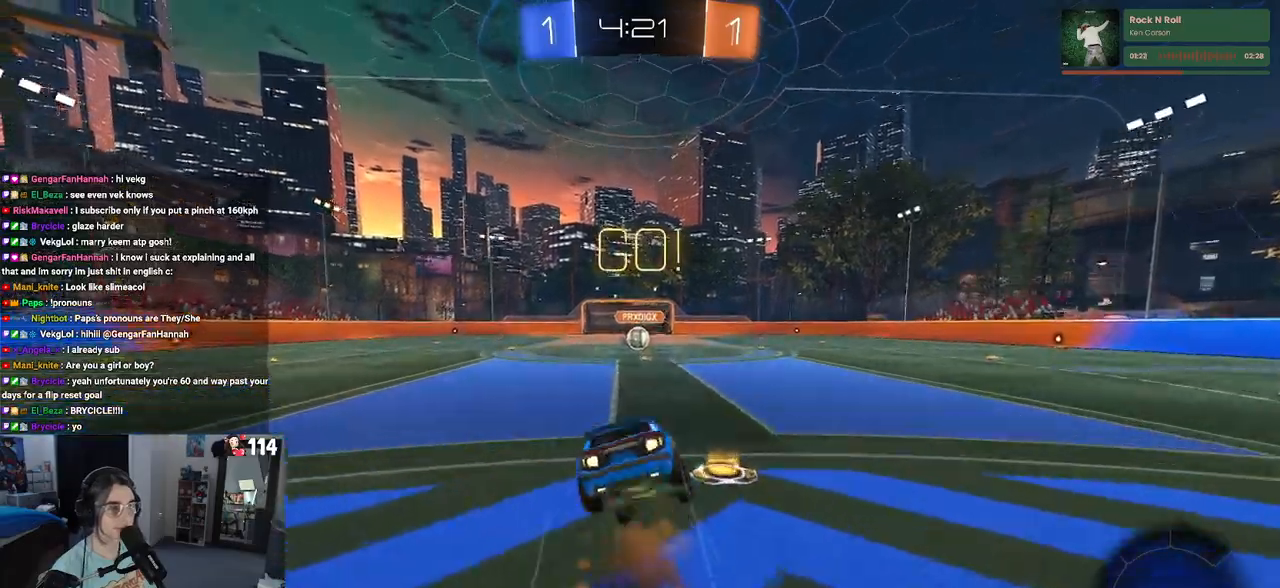
{"buttons": ["SQUARE", "R1"], "left_stick": "down-left", "right_stick": "center", "events": [[17, "CROSS", "up"], [17, "left_stick", "down"], [300, "left_stick", "down-left"]]}
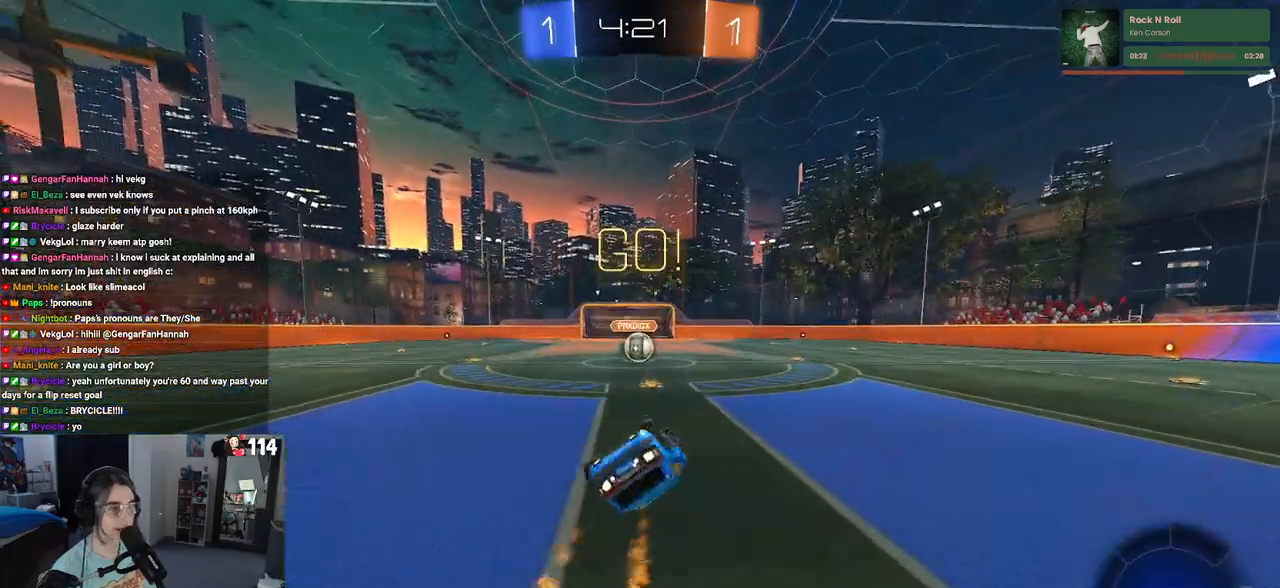
{"buttons": [], "left_stick": "down-right", "right_stick": "center", "events": [[417, "left_stick", "down-right"], [450, "R1", "up"], [483, "SQUARE", "up"]]}
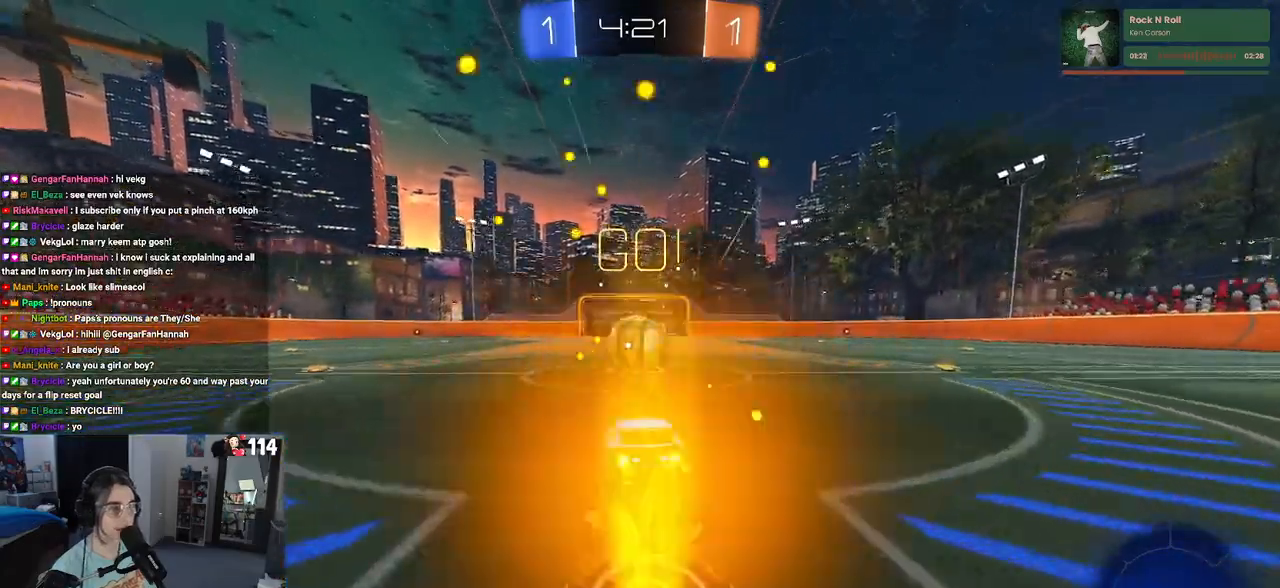
{"buttons": ["SQUARE"], "left_stick": "up-right", "right_stick": "center", "events": [[67, "left_stick", "center"], [150, "CROSS", "down"], [250, "left_stick", "up-right"], [267, "CROSS", "up"], [333, "CROSS", "down"], [383, "SQUARE", "down"], [433, "CROSS", "up"]]}
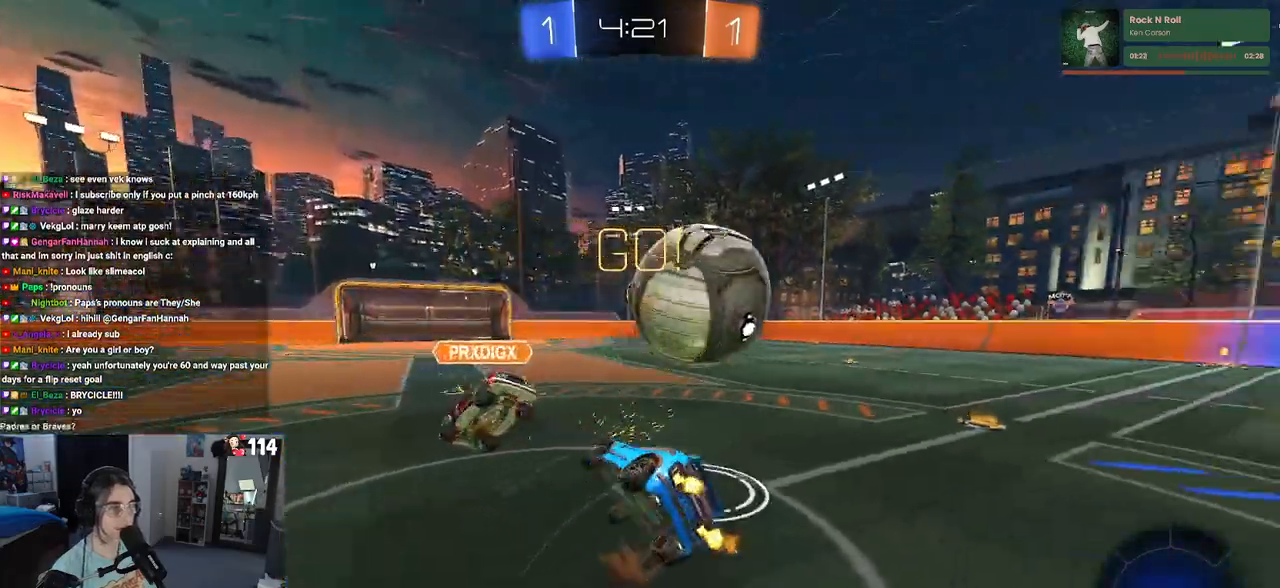
{"buttons": [], "left_stick": "up-right", "right_stick": "center", "events": [[433, "SQUARE", "up"]]}
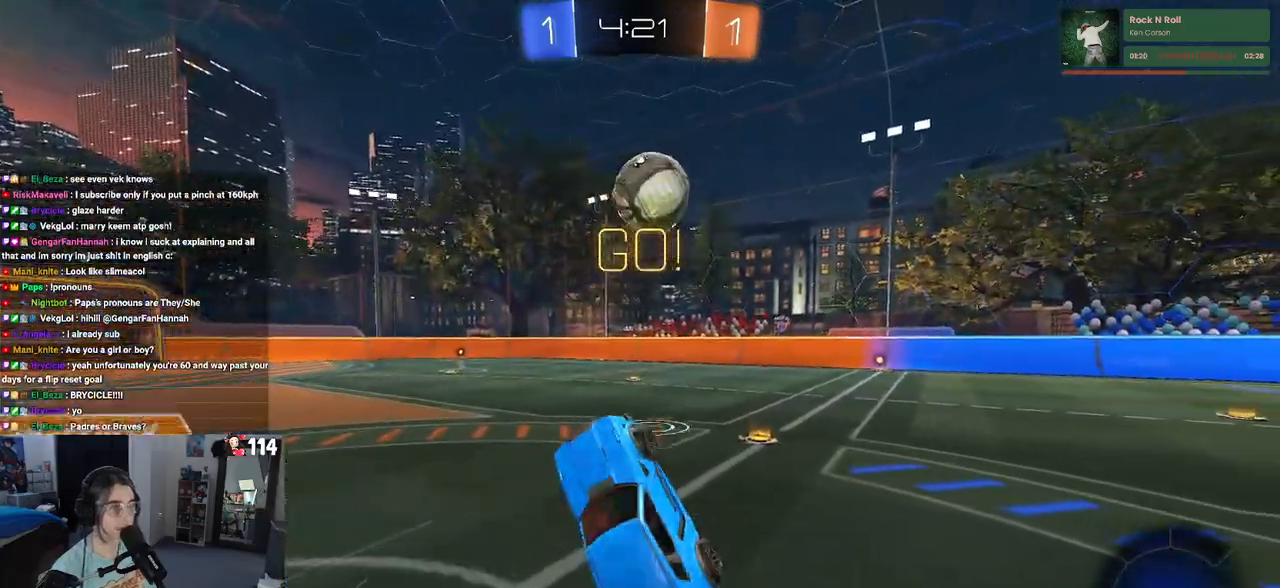
{"buttons": ["R1"], "left_stick": "center", "right_stick": "center", "events": [[33, "left_stick", "up"], [350, "left_stick", "center"], [467, "R1", "down"]]}
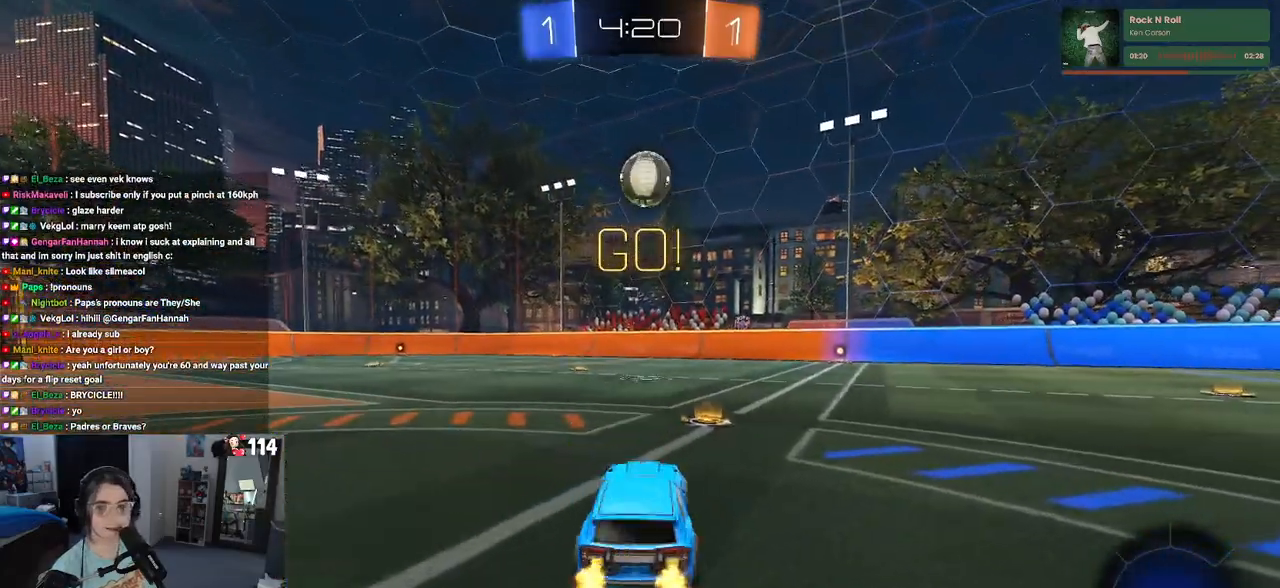
{"buttons": ["SQUARE", "R1"], "left_stick": "down", "right_stick": "center", "events": [[200, "CROSS", "down"], [267, "left_stick", "up-right"], [283, "CROSS", "up"], [333, "CROSS", "down"], [367, "SQUARE", "down"], [433, "CROSS", "up"], [450, "left_stick", "down"]]}
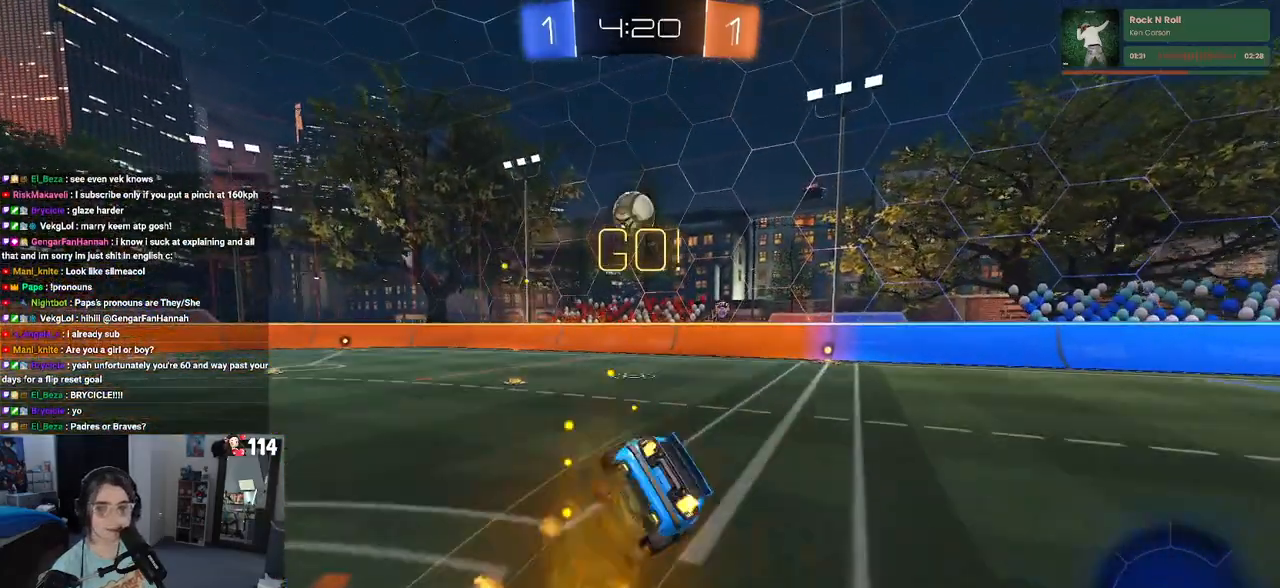
{"buttons": ["SQUARE"], "left_stick": "down-right", "right_stick": "center", "events": [[67, "left_stick", "down-right"], [400, "R1", "up"]]}
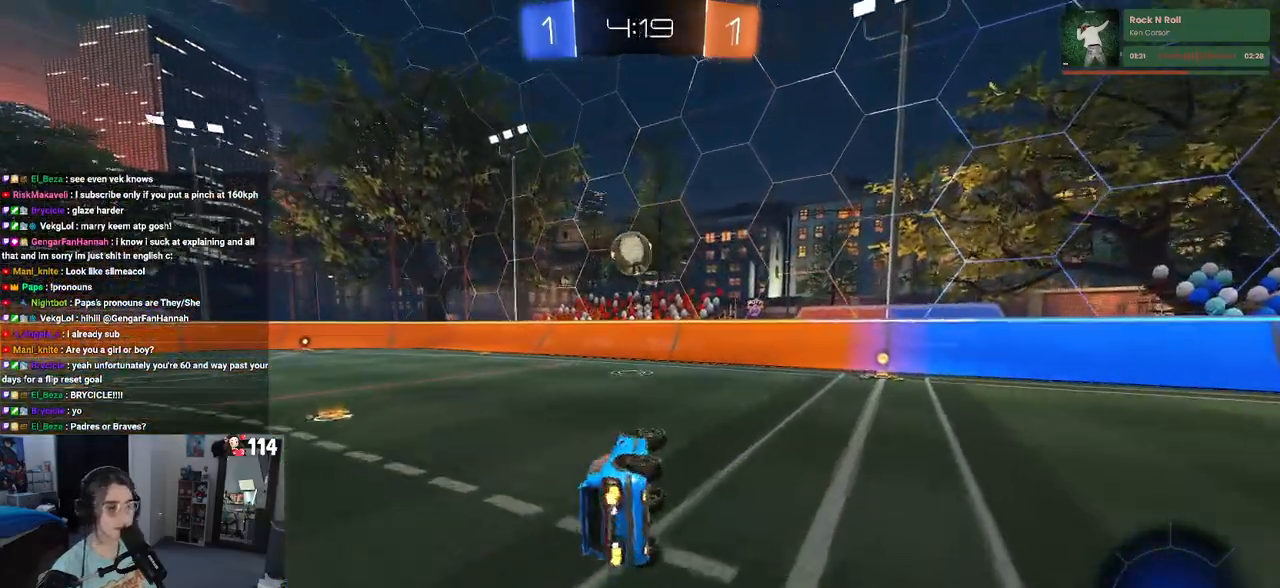
{"buttons": [], "left_stick": "right", "right_stick": "center", "events": [[117, "left_stick", "center"], [167, "SQUARE", "up"], [300, "left_stick", "right"]]}
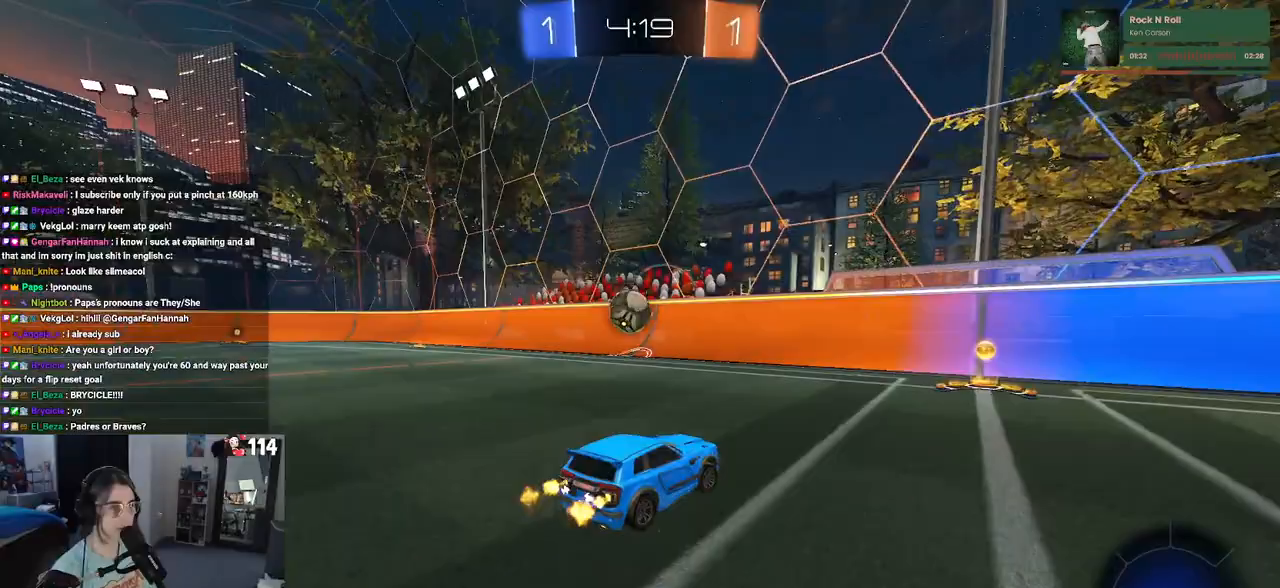
{"buttons": [], "left_stick": "left", "right_stick": "center", "events": [[183, "SQUARE", "down"], [183, "left_stick", "left"], [383, "SQUARE", "up"]]}
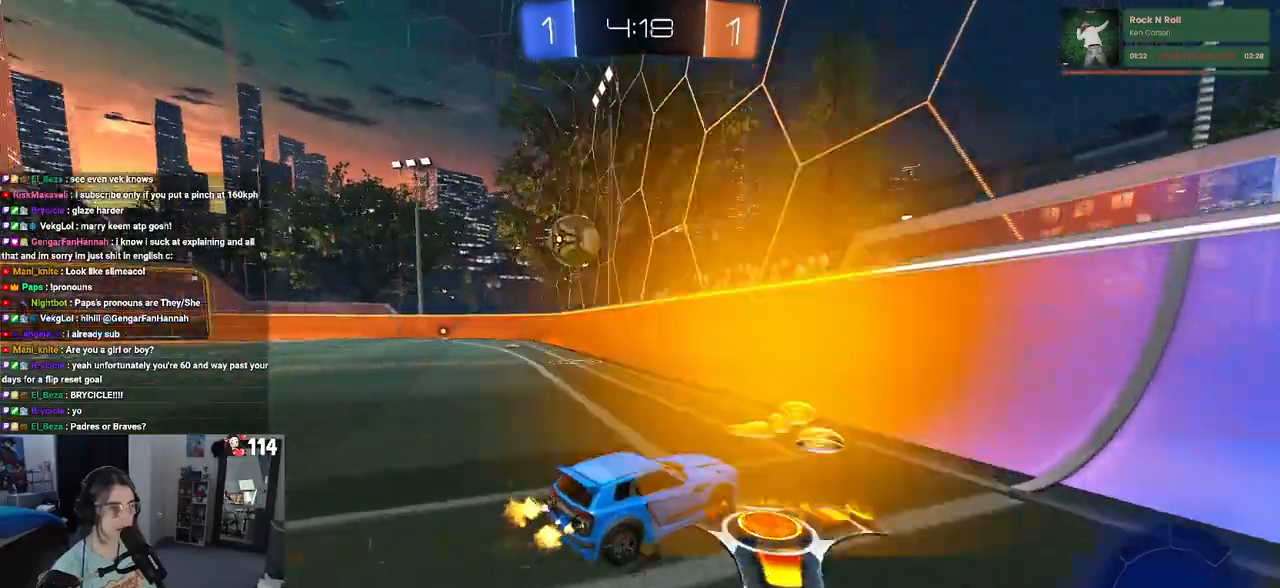
{"buttons": [], "left_stick": "left", "right_stick": "center", "events": []}
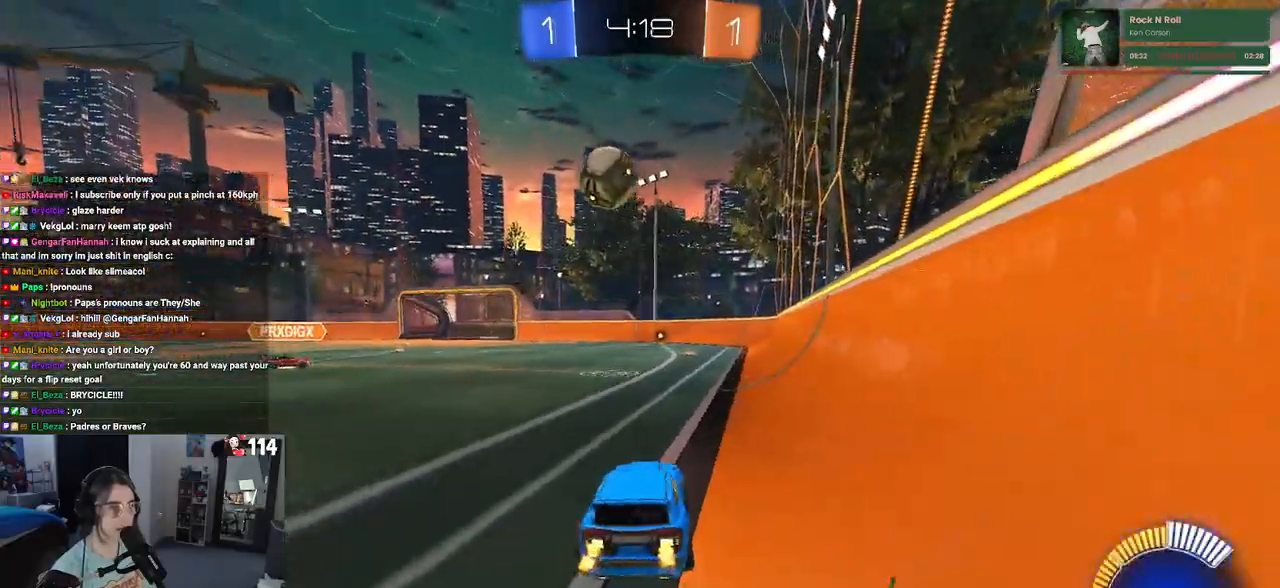
{"buttons": ["L2"], "left_stick": "center", "right_stick": "center", "events": [[250, "L2", "down"], [283, "left_stick", "center"]]}
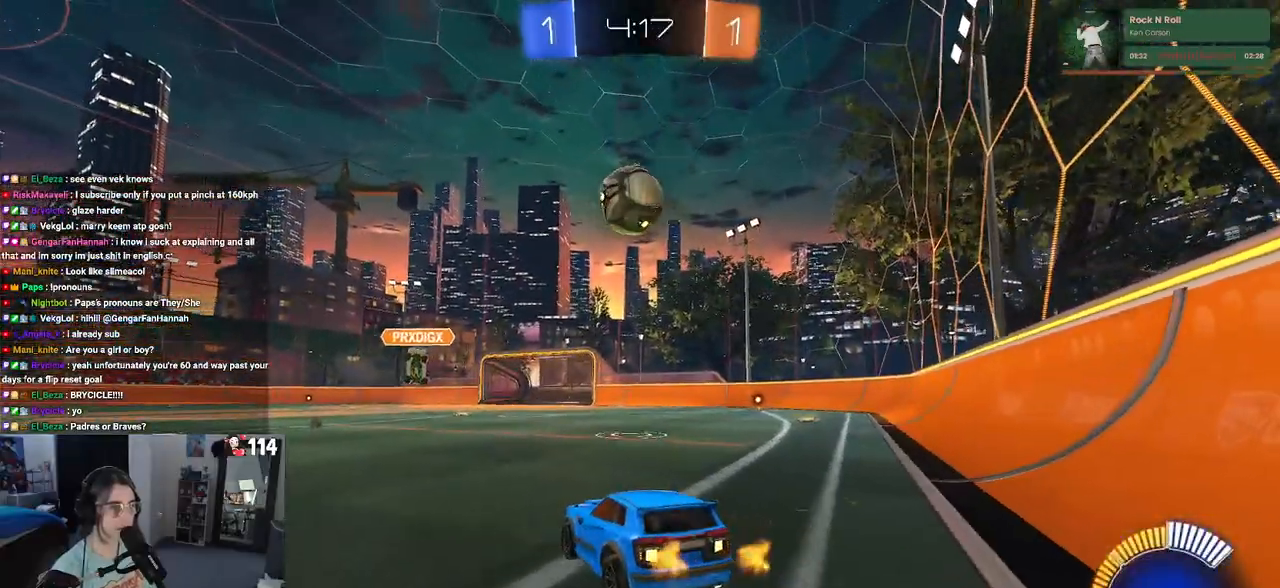
{"buttons": [], "left_stick": "right", "right_stick": "center", "events": [[200, "L2", "up"], [283, "left_stick", "right"]]}
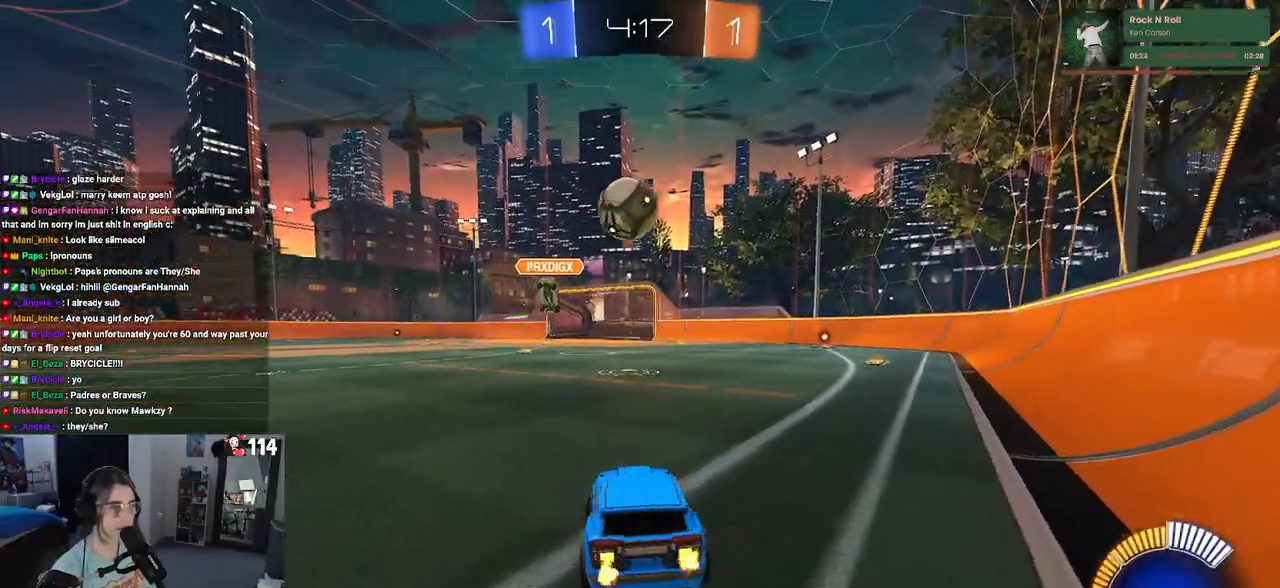
{"buttons": [], "left_stick": "center", "right_stick": "center", "events": [[33, "left_stick", "center"], [150, "left_stick", "right"], [433, "left_stick", "center"]]}
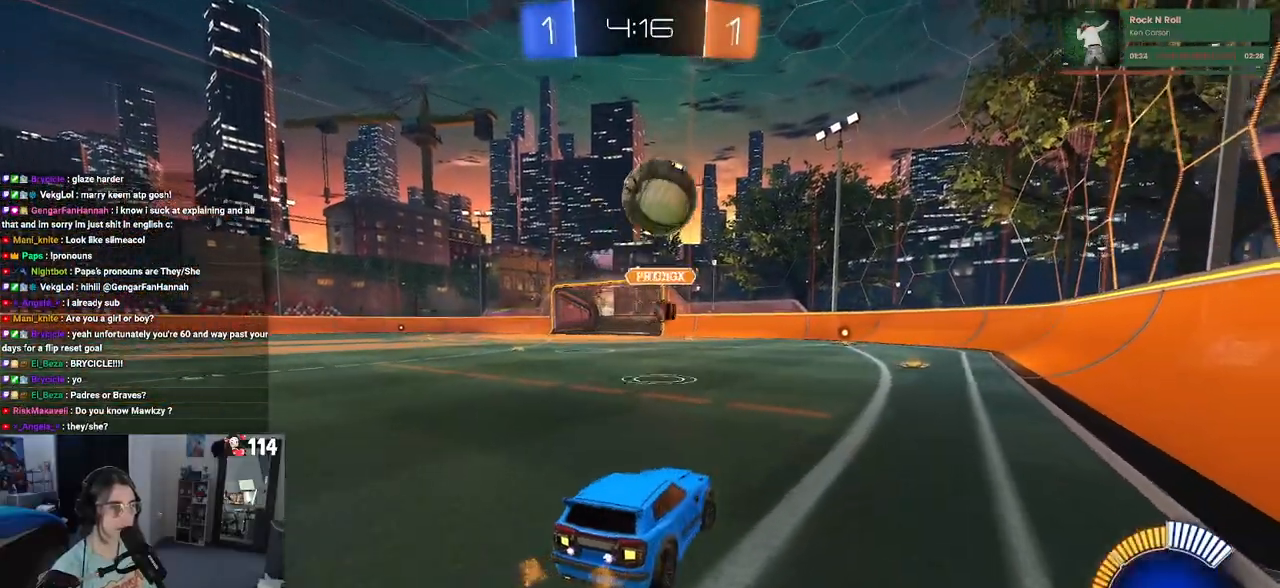
{"buttons": ["L2"], "left_stick": "right", "right_stick": "center", "events": [[33, "left_stick", "right"], [350, "L2", "down"]]}
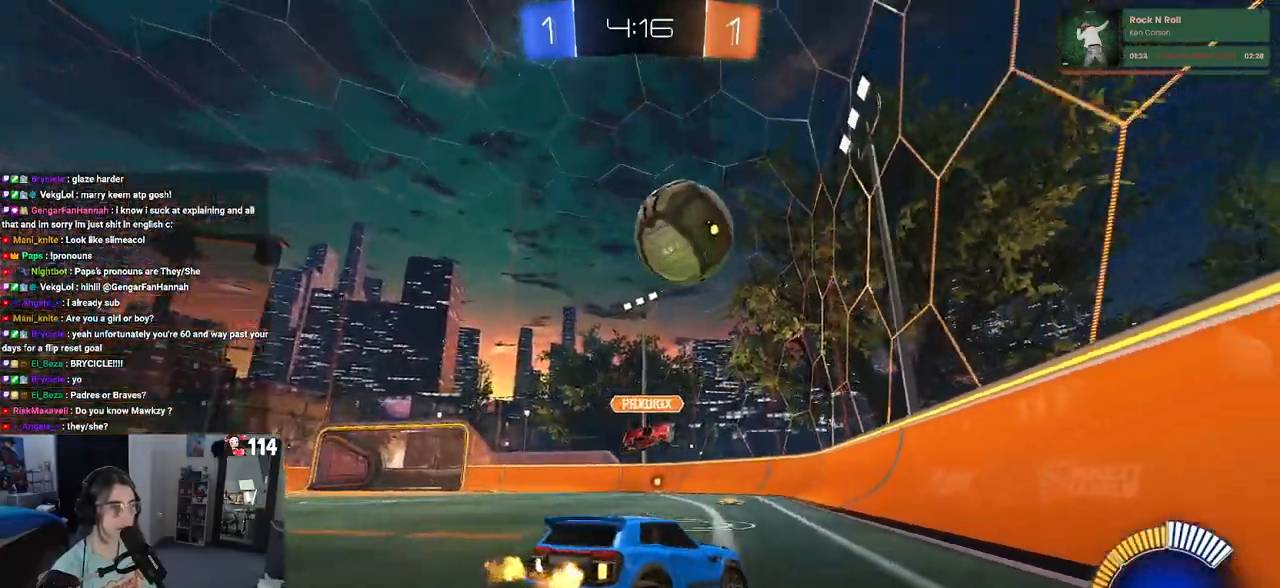
{"buttons": ["L2"], "left_stick": "down-right", "right_stick": "center", "events": [[183, "left_stick", "center"], [333, "left_stick", "down-right"]]}
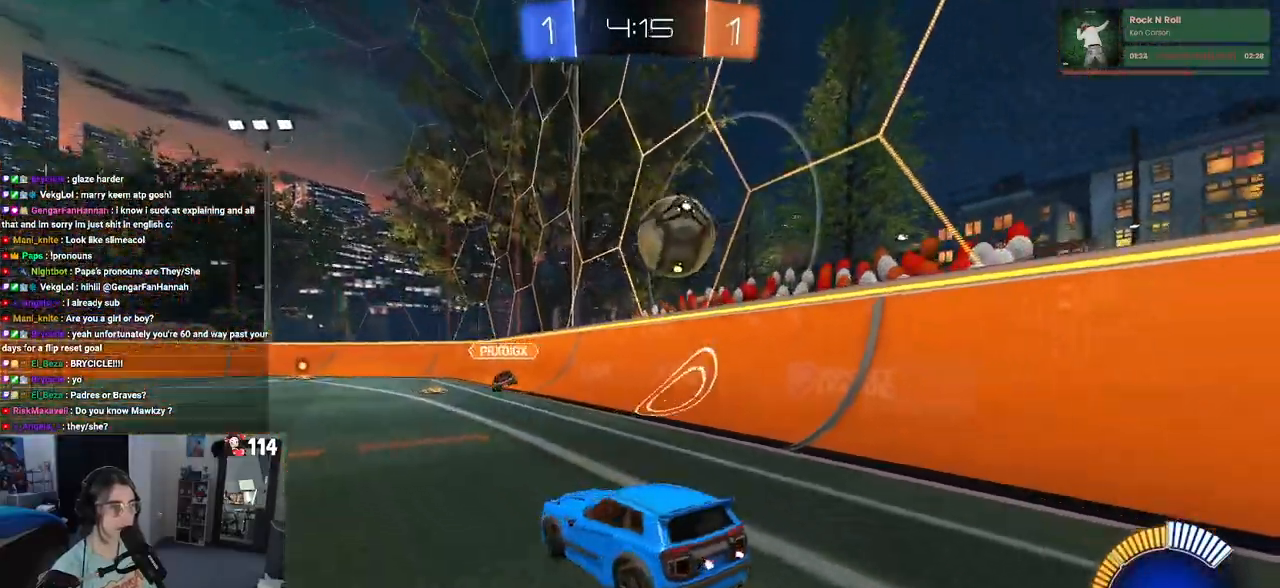
{"buttons": [], "left_stick": "center", "right_stick": "center", "events": [[33, "L2", "up"], [33, "left_stick", "center"]]}
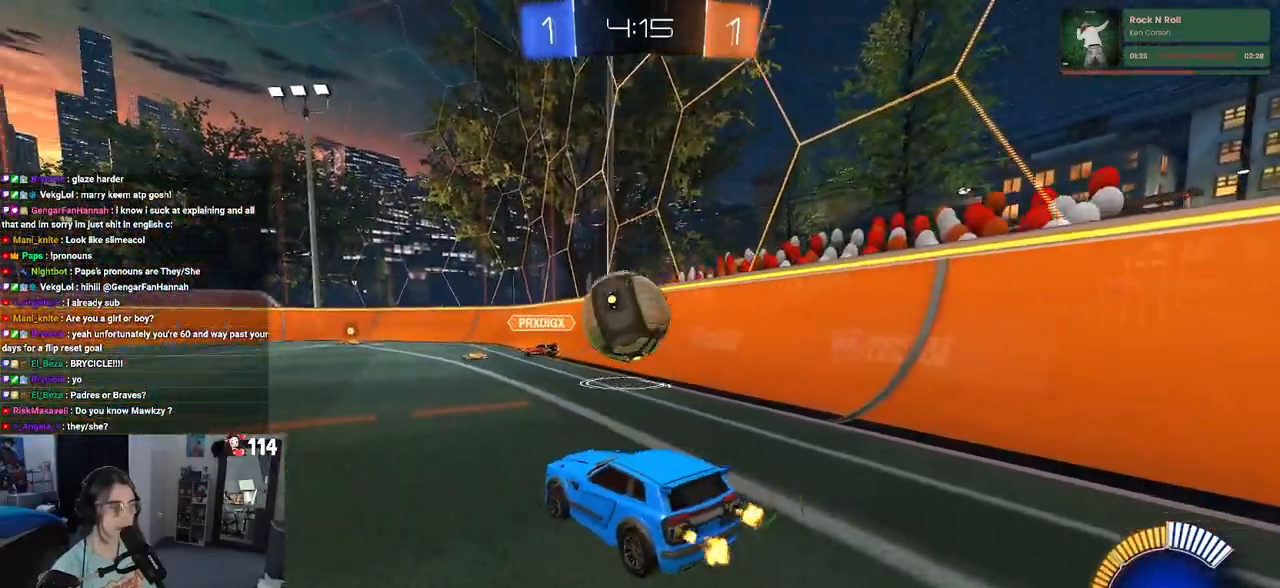
{"buttons": [], "left_stick": "left", "right_stick": "center", "events": [[400, "left_stick", "left"]]}